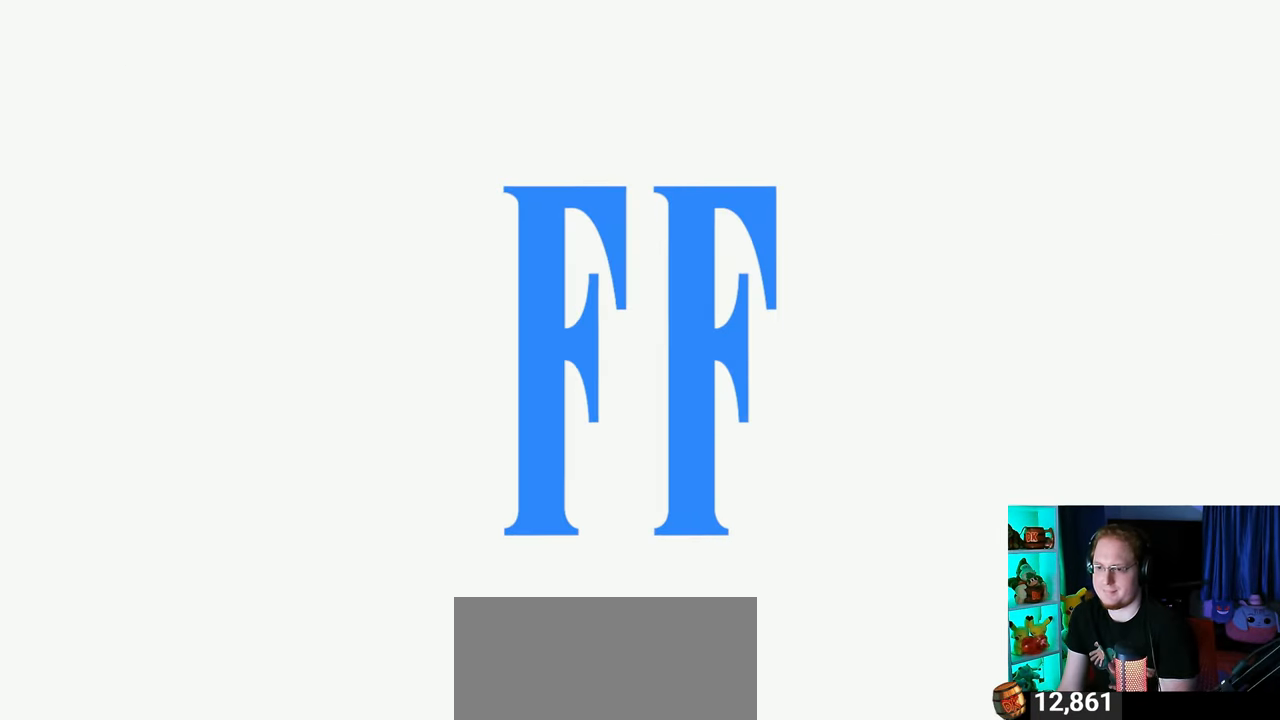
Gameplay with a controller (Nintendo layout); each line is a JSON object with the inputs held at the frame after it. "events" lists button and stick changes between this image and that frame as [ms after this image, input, new state], when the widget could be followed in between. Not read: L3 R3.
{"buttons": [], "left_stick": "left", "right_stick": "center", "events": [[467, "left_stick", "left"]]}
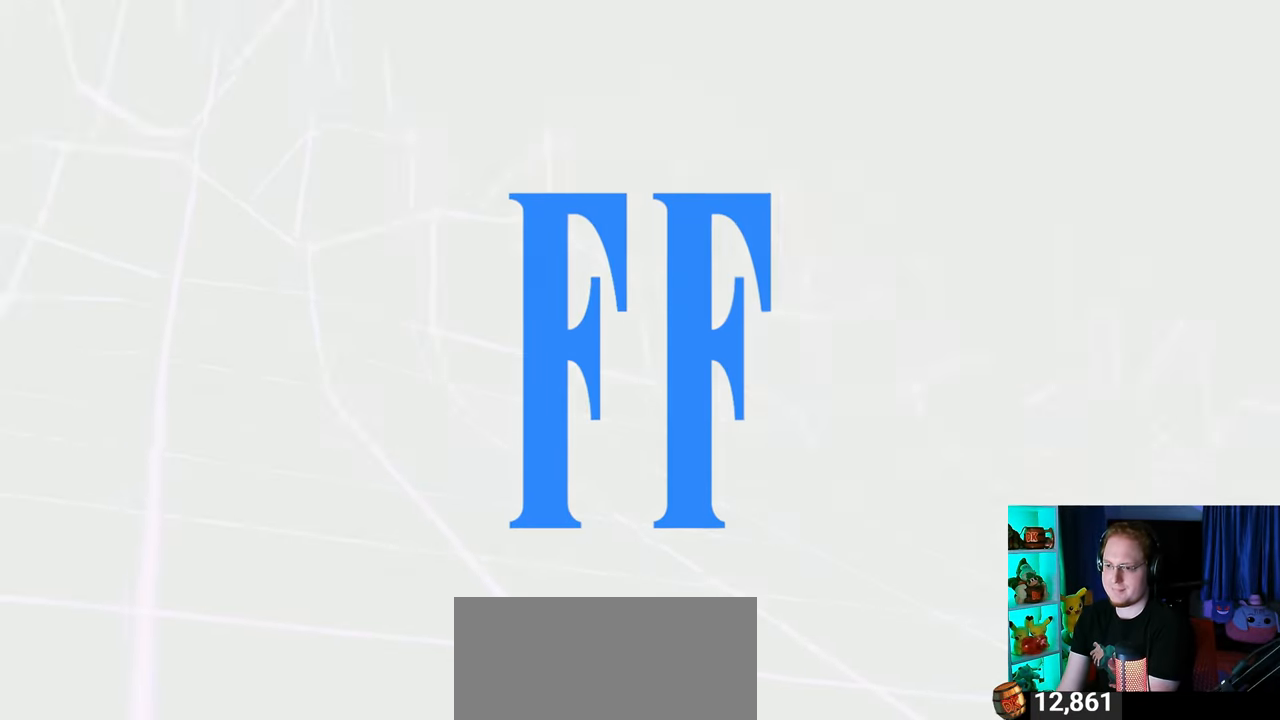
{"buttons": [], "left_stick": "right", "right_stick": "center", "events": [[217, "left_stick", "up-right"], [317, "left_stick", "left"], [417, "left_stick", "right"]]}
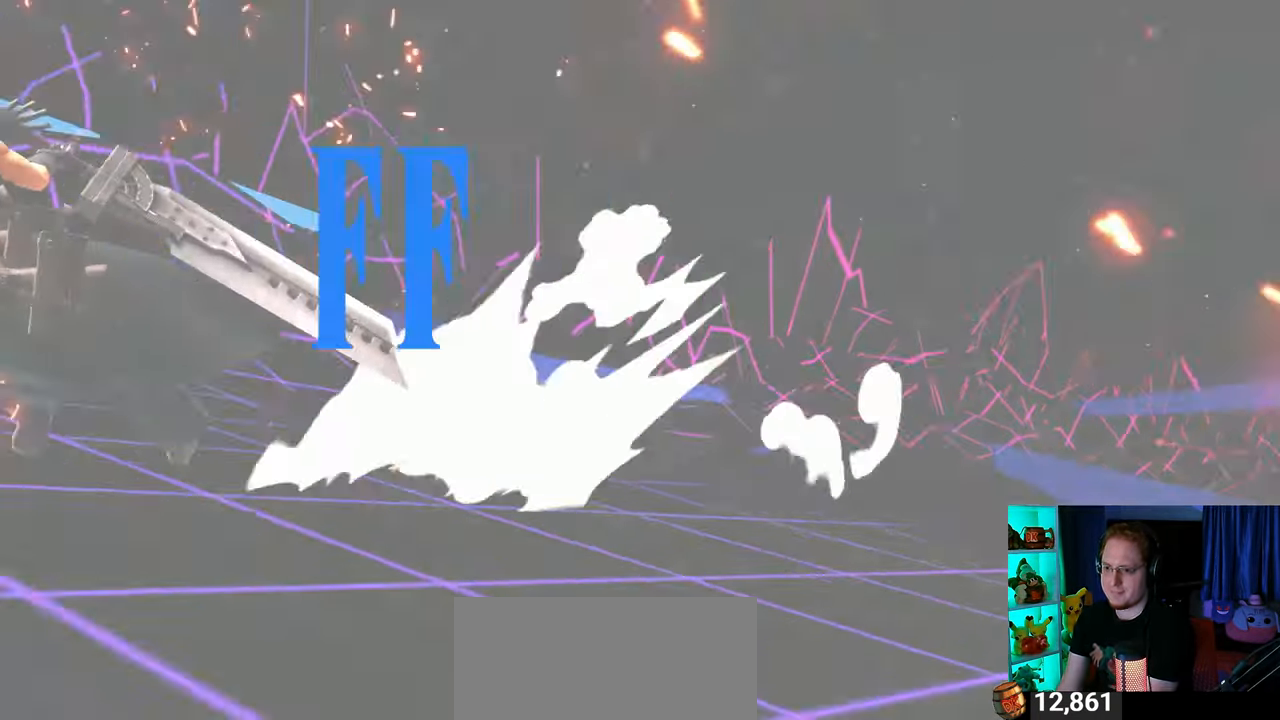
{"buttons": [], "left_stick": "center", "right_stick": "center", "events": [[33, "left_stick", "center"]]}
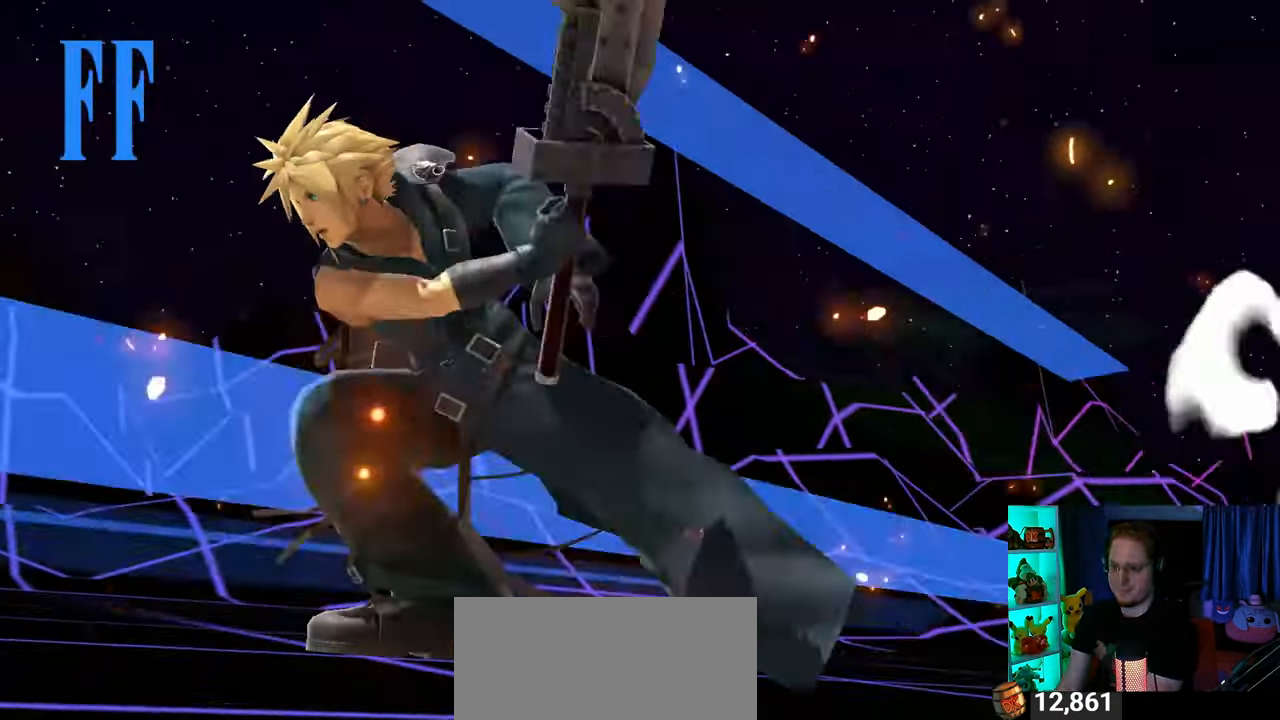
{"buttons": [], "left_stick": "center", "right_stick": "center", "events": []}
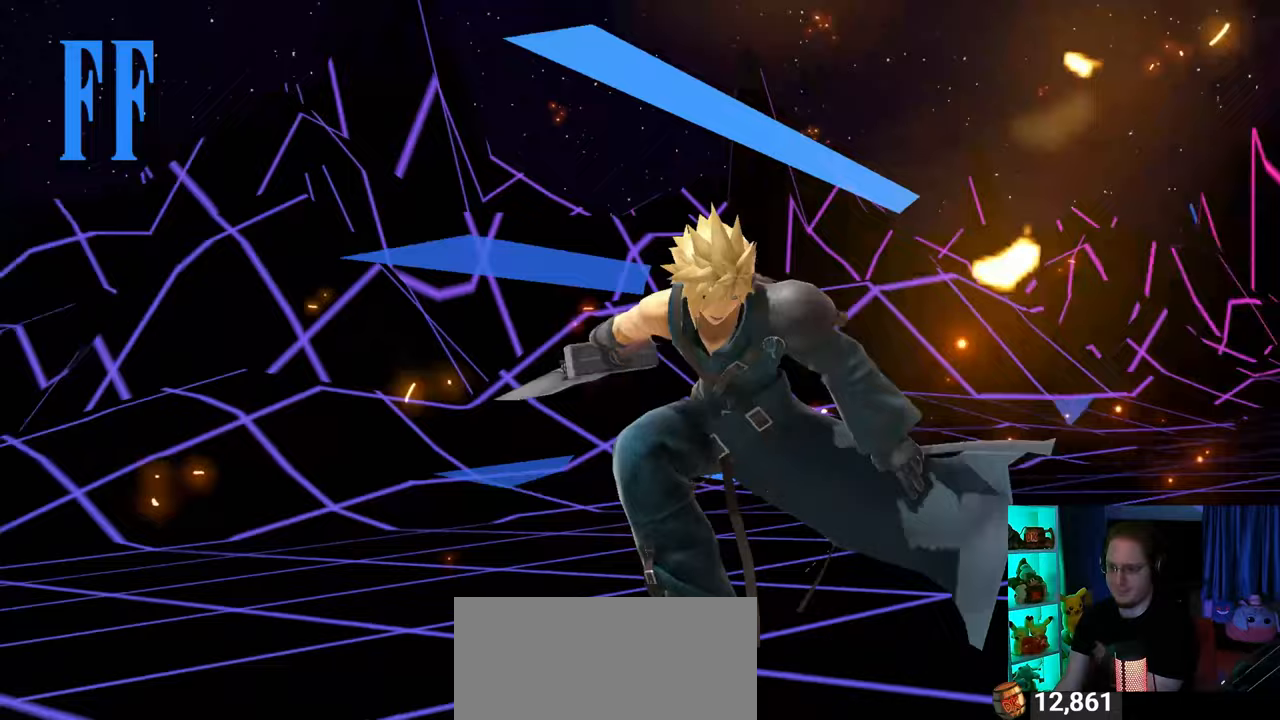
{"buttons": ["A"], "left_stick": "center", "right_stick": "center", "events": [[100, "A", "down"], [167, "A", "up"], [450, "A", "down"]]}
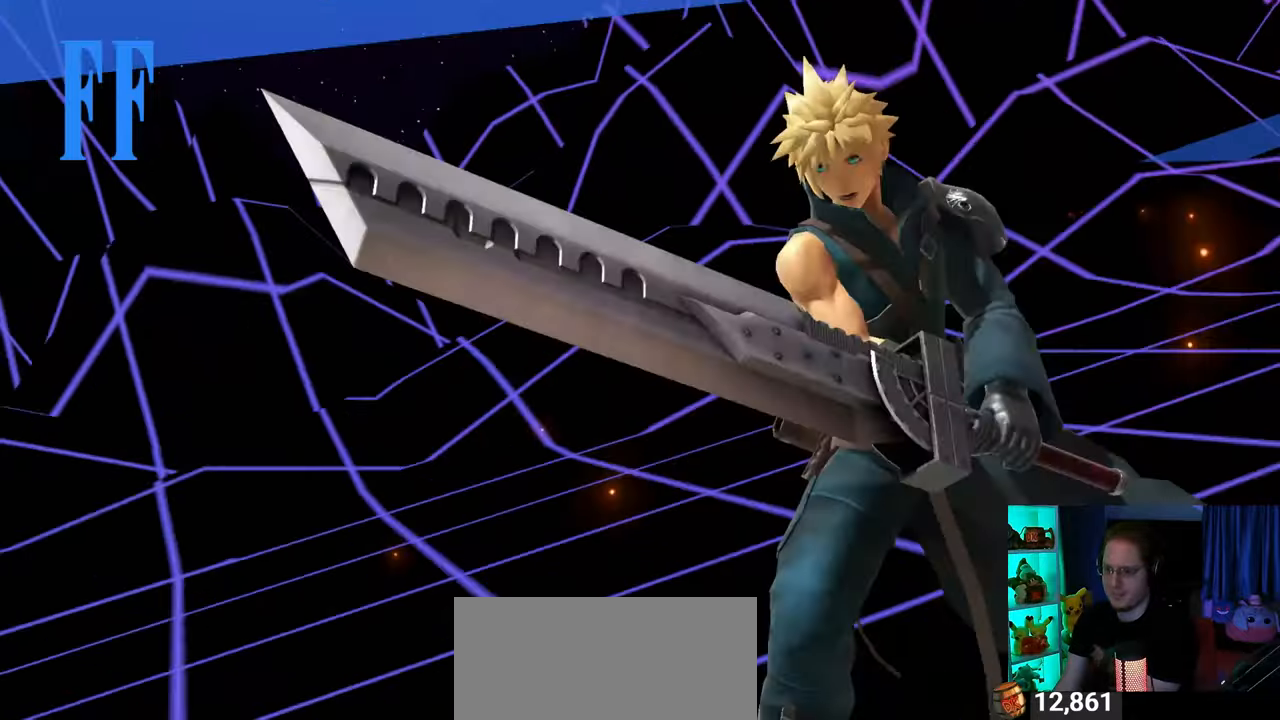
{"buttons": [], "left_stick": "center", "right_stick": "center", "events": [[17, "A", "up"], [100, "A", "down"], [200, "A", "up"], [267, "A", "down"], [383, "A", "up"]]}
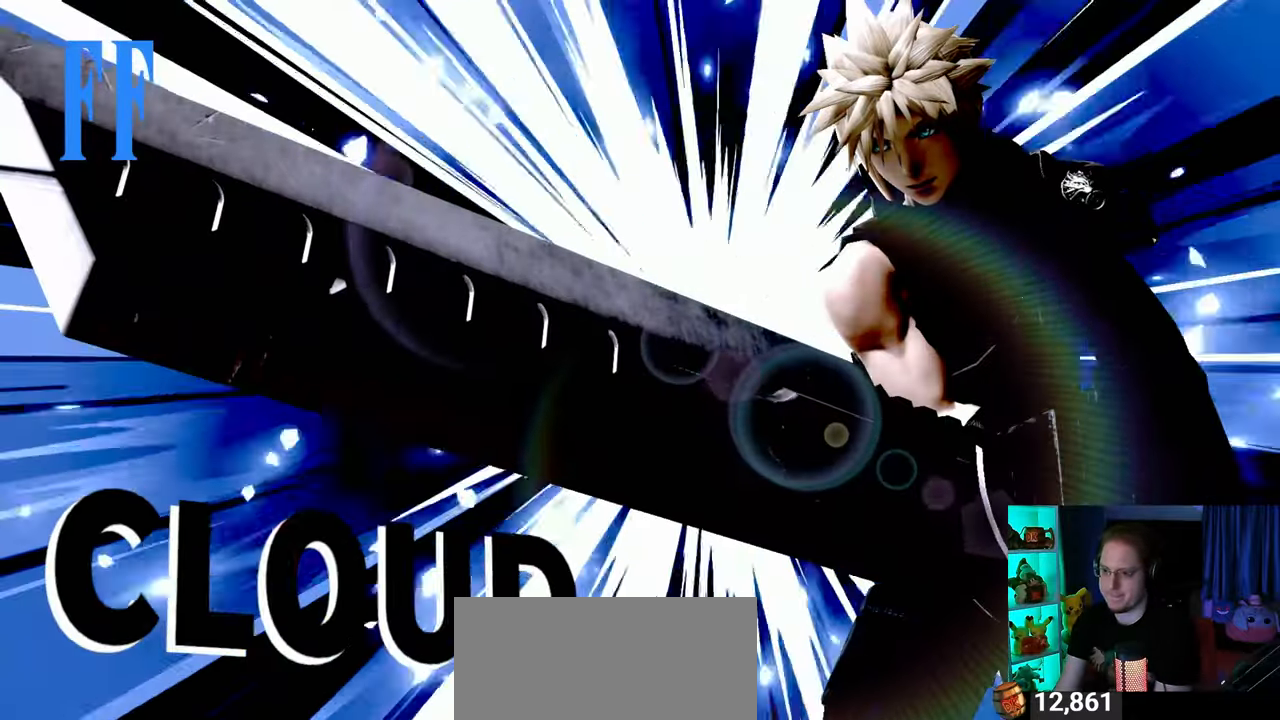
{"buttons": [], "left_stick": "center", "right_stick": "center", "events": [[67, "A", "down"], [167, "A", "up"]]}
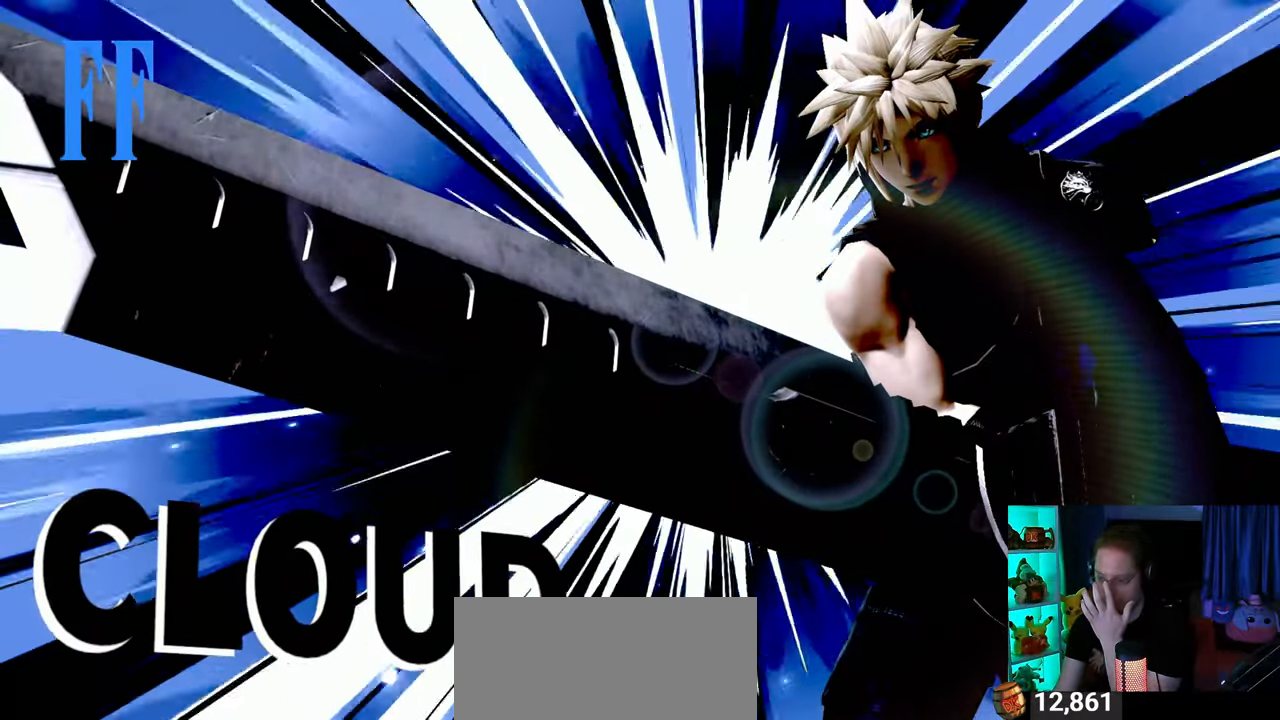
{"buttons": [], "left_stick": "center", "right_stick": "center", "events": []}
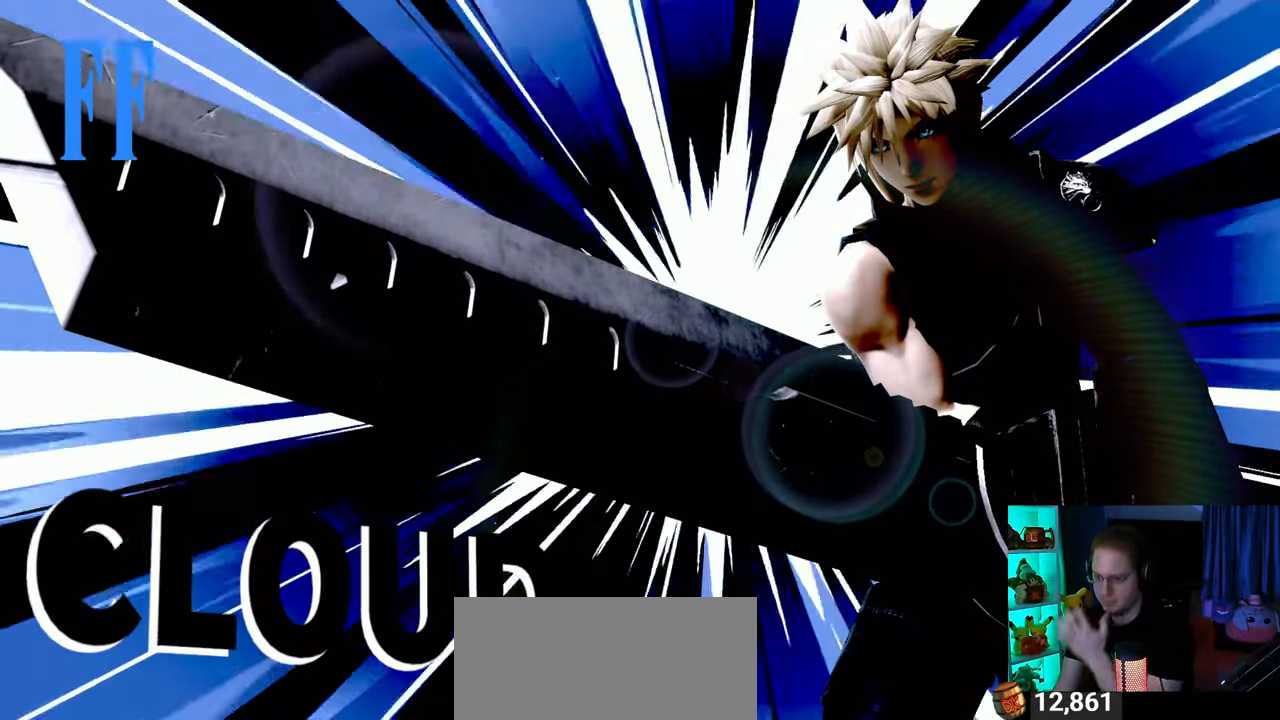
{"buttons": [], "left_stick": "center", "right_stick": "center", "events": []}
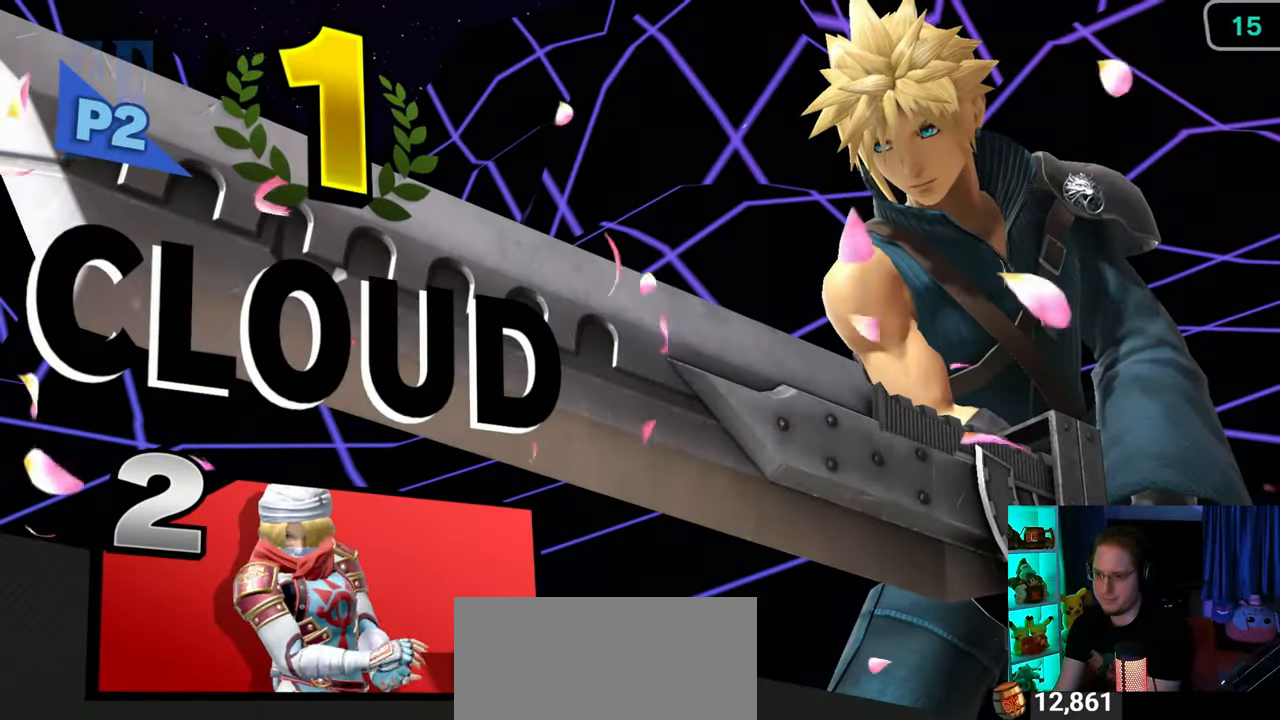
{"buttons": ["A"], "left_stick": "center", "right_stick": "center", "events": [[250, "A", "down"], [350, "A", "up"], [467, "A", "down"]]}
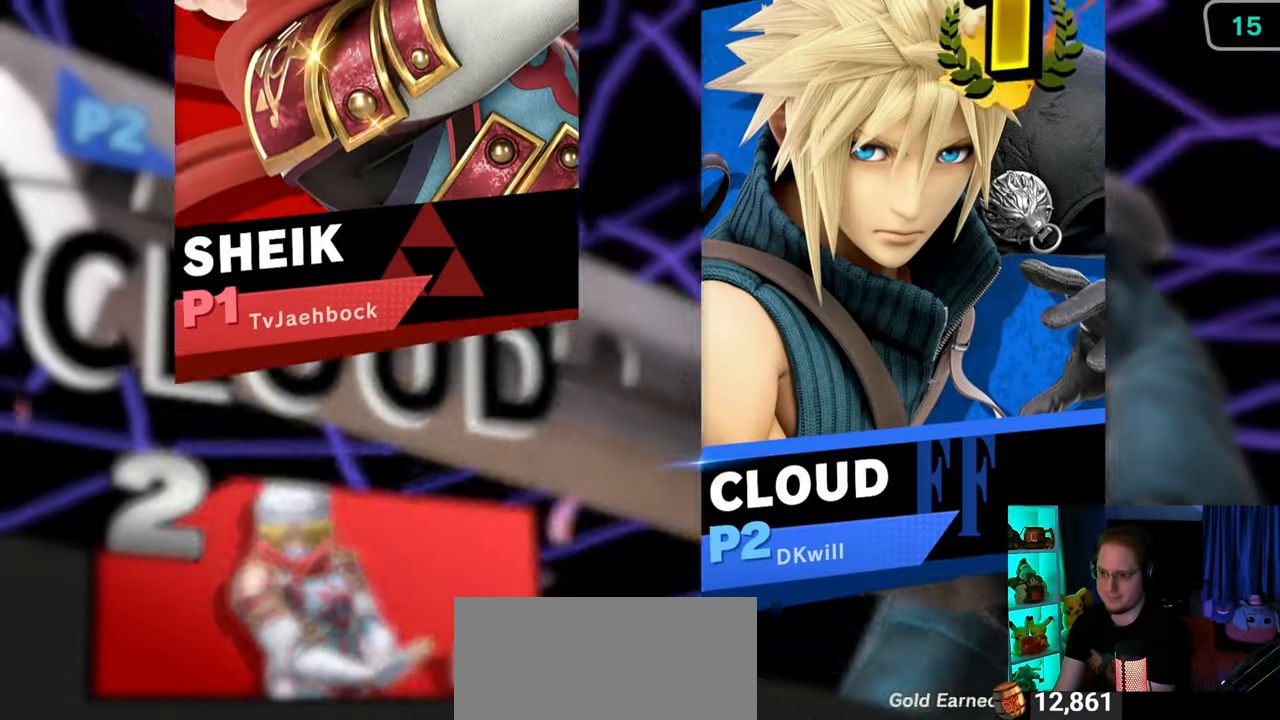
{"buttons": [], "left_stick": "center", "right_stick": "center", "events": [[100, "A", "up"], [167, "A", "down"], [267, "A", "up"], [350, "A", "down"], [383, "A", "up"]]}
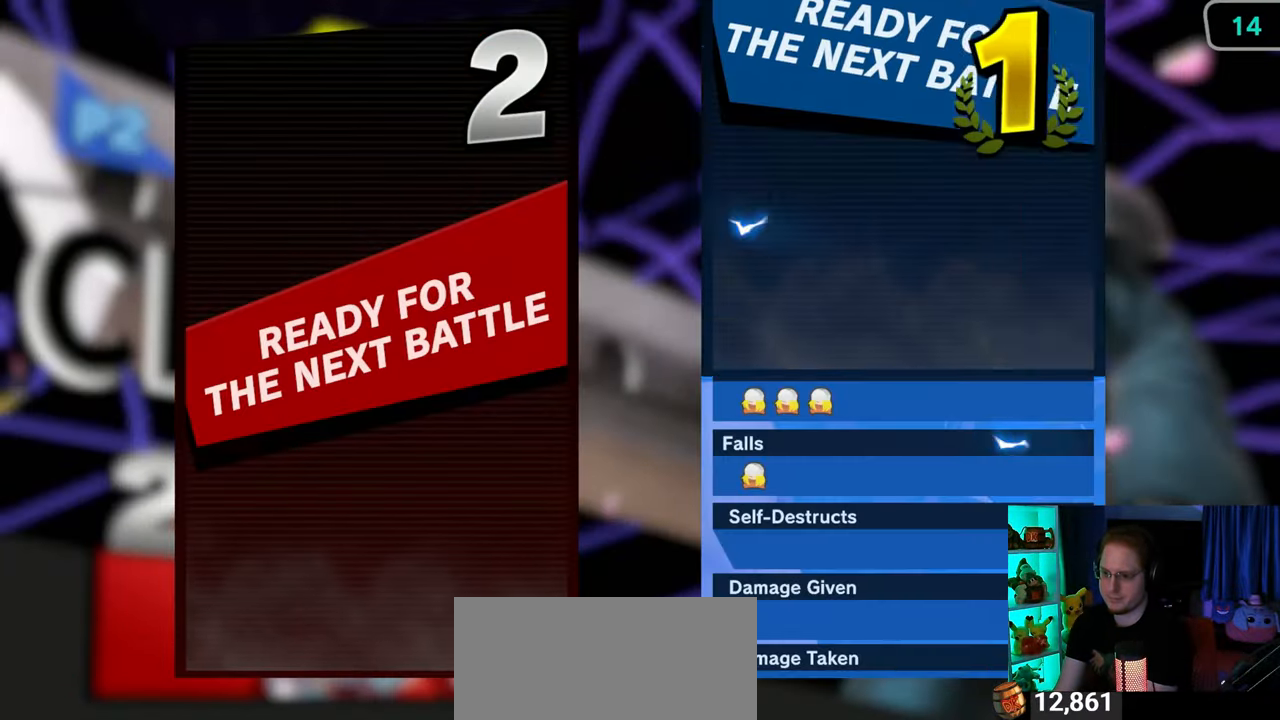
{"buttons": [], "left_stick": "center", "right_stick": "center", "events": [[33, "A", "down"], [133, "A", "up"], [200, "A", "down"], [250, "A", "up"], [350, "A", "down"], [417, "A", "up"]]}